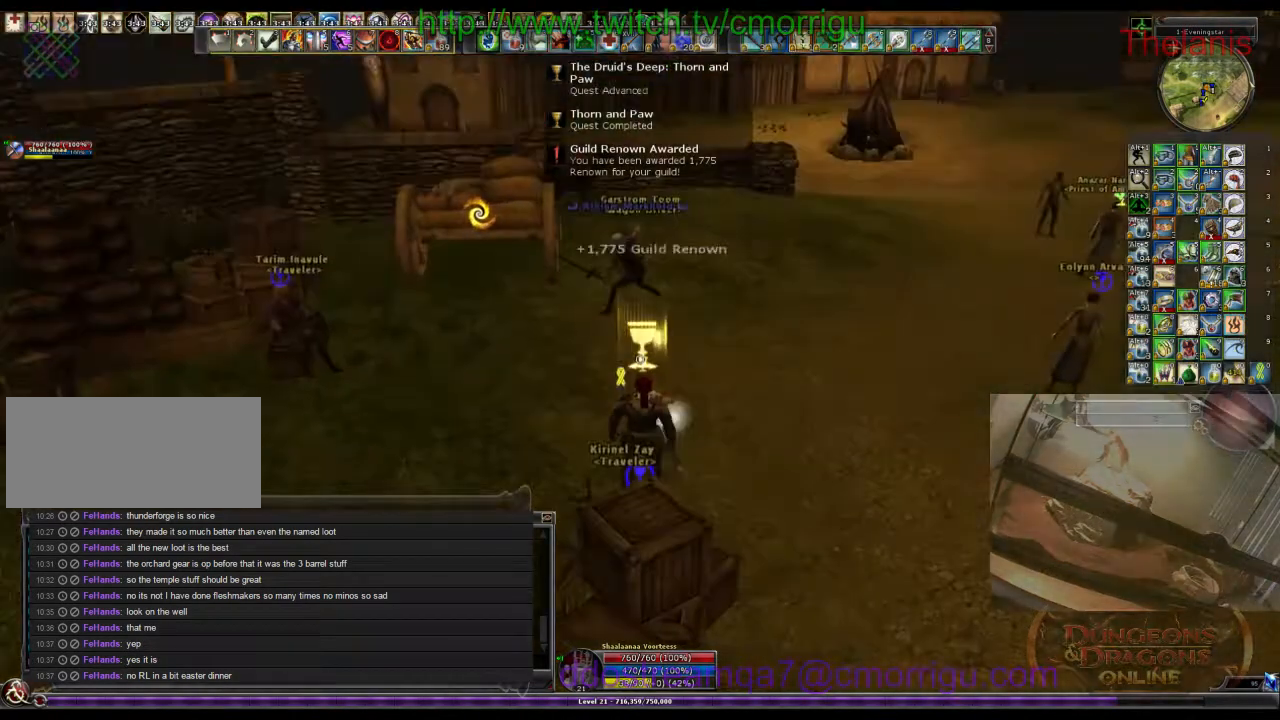
Gameplay with keyboard; each line is a JSON object with the keys held at the frame after it. "events" lists presses ("down") and releases ("up") of ".", "/", "0", "1", "2", "3", "4", "5", "6", "7", "8", "9", "a", "b", "backslash", "backspace", "c", "caps_lock", "comma", "ctrl_l", "ctrl_r", "d", "e", "equals", "escape", "f", "f1", "f10", "f11", "f12", "f2", "f3", "f4", "f5", "f6", "f7", "f8", "f9", "g", "h", "i", "j", "k", "l", "lbracket", "m", "minus", "n", "o", "p", "q", "quote", "r", "rbracket", "return", "s", "semicolon", "shift_l", "shift_r", "space", "t", "tab", "tilde", "u", "v", "w", "x", "y" and "z" between this image and that frame as [ms after this image, input, new state], when the widget could be followed in between. No other keys are recorded. Mouse input is not recorded.
{"keys": ["w"], "events": [[433, "w", "down"]]}
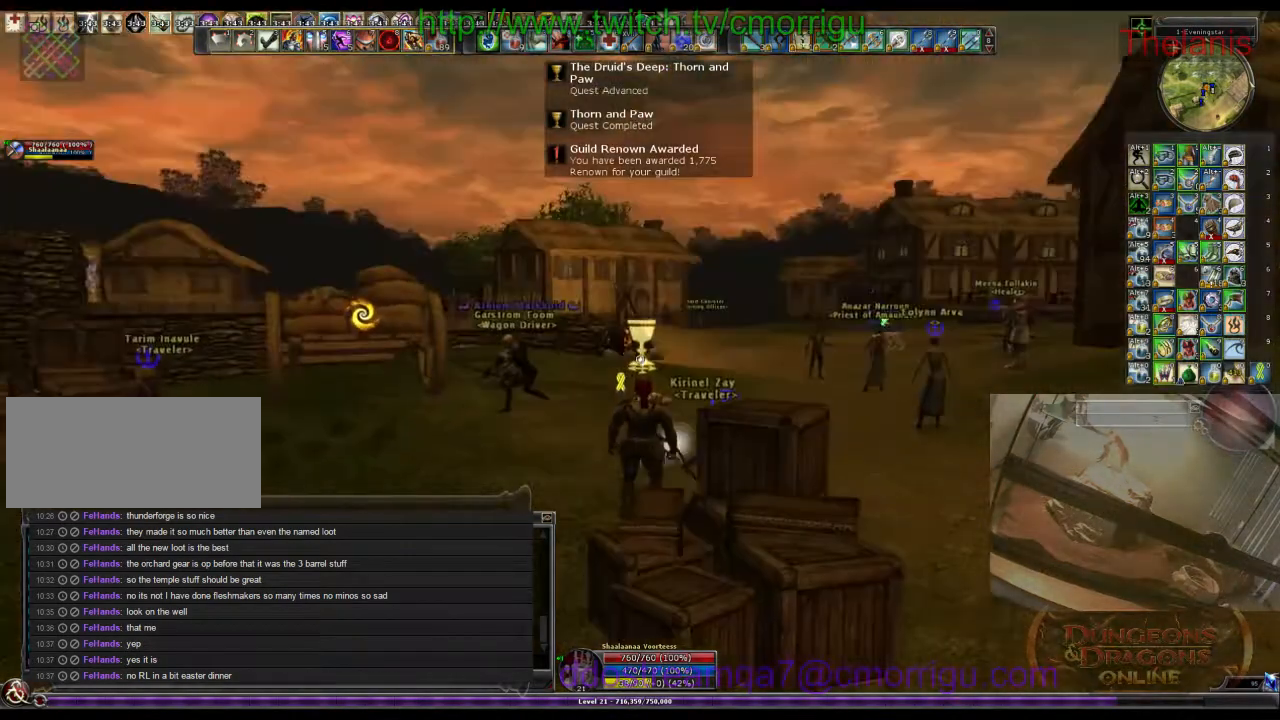
{"keys": ["w"], "events": []}
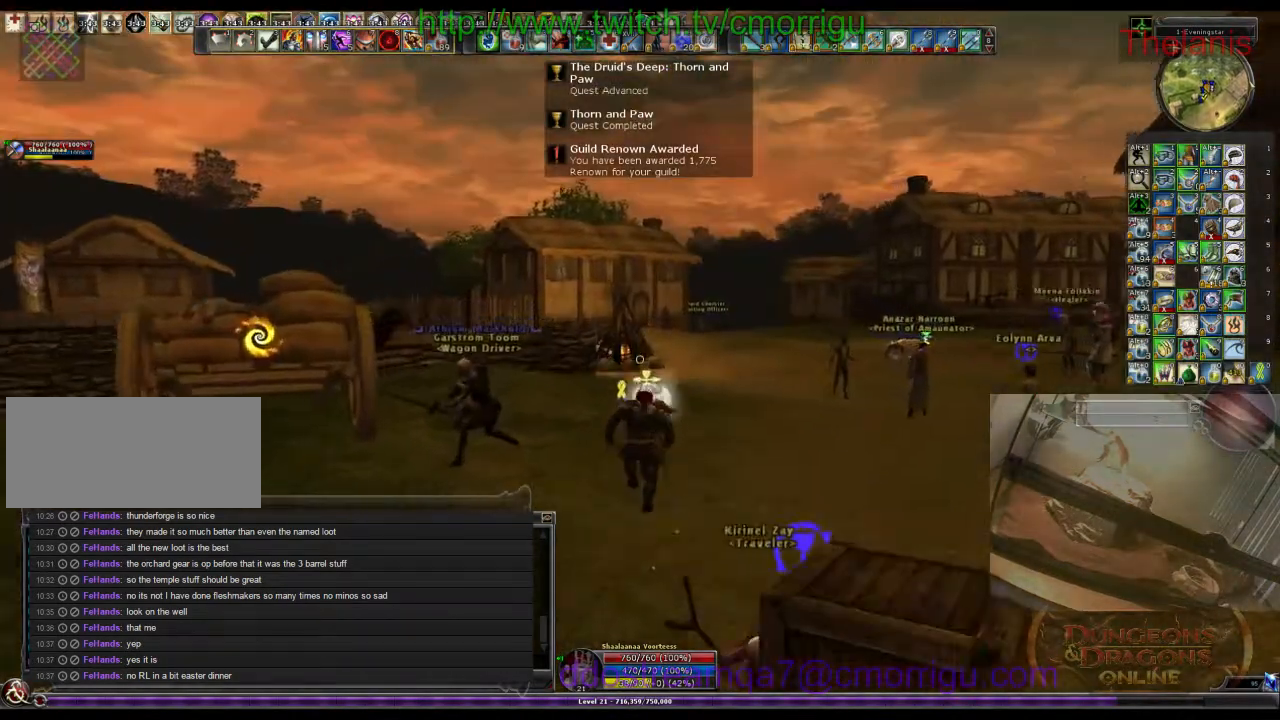
{"keys": ["w"], "events": []}
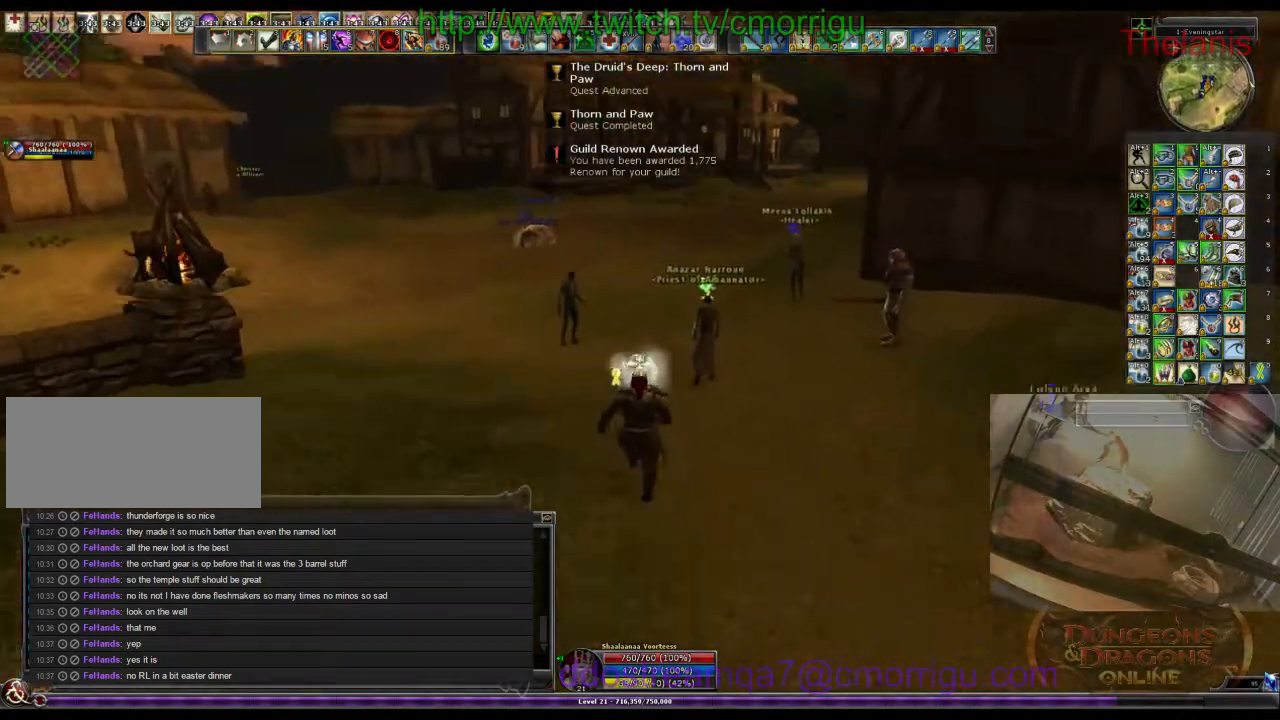
{"keys": [], "events": [[200, "w", "up"]]}
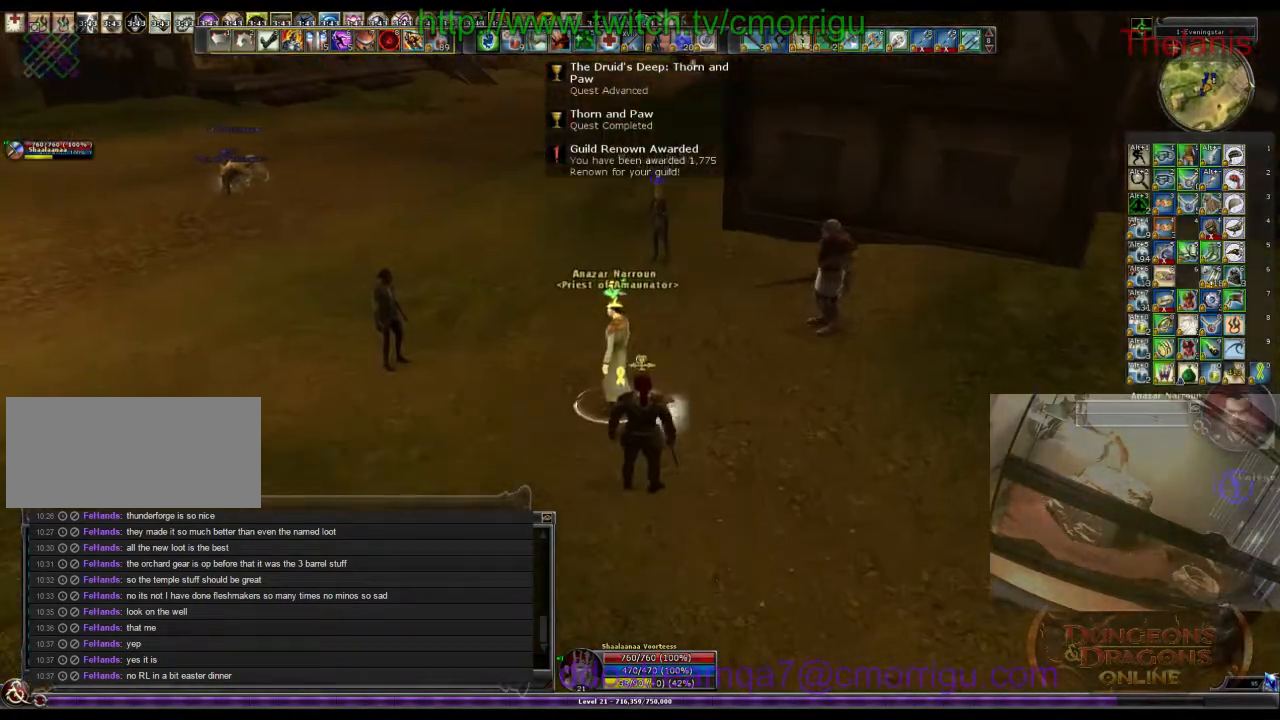
{"keys": [], "events": []}
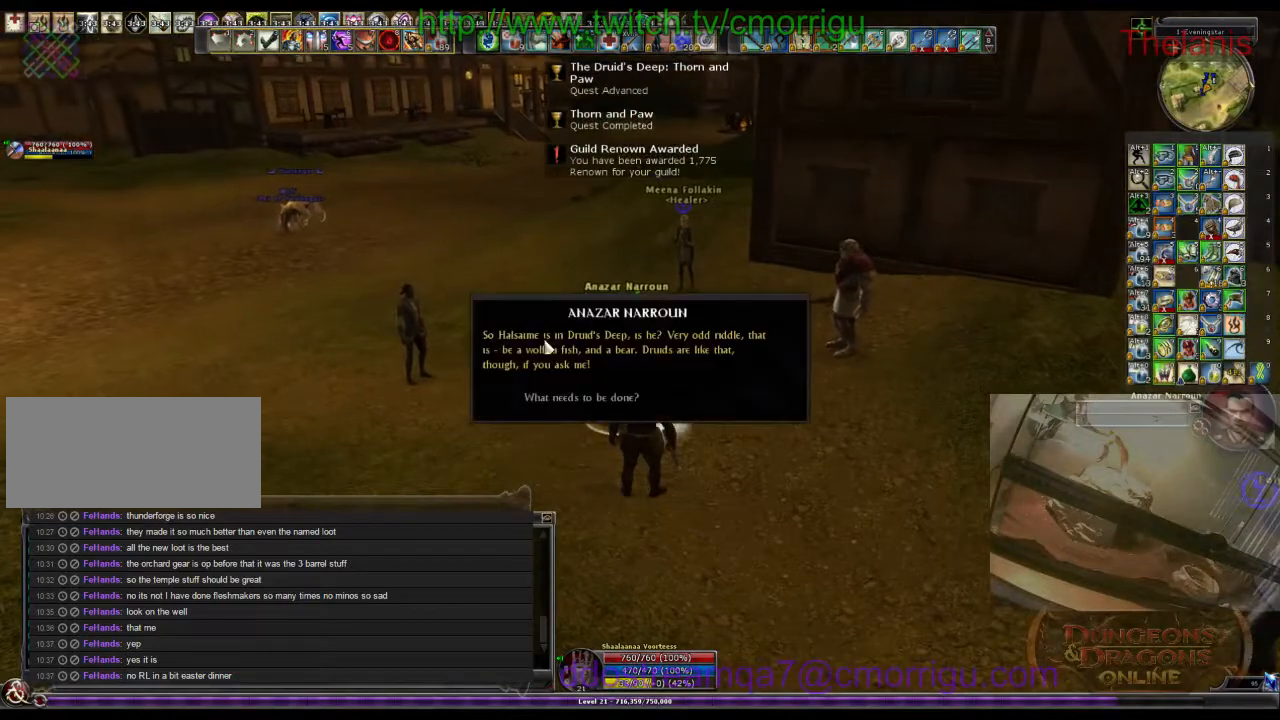
{"keys": [], "events": []}
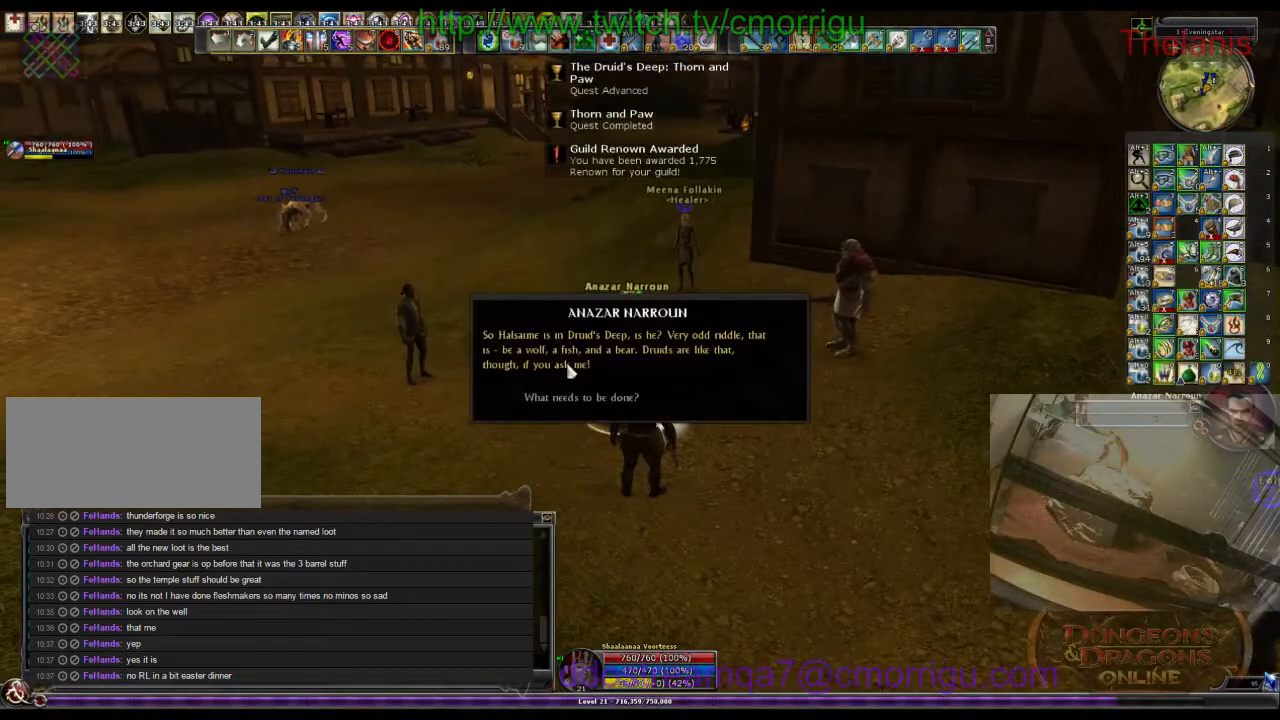
{"keys": [], "events": []}
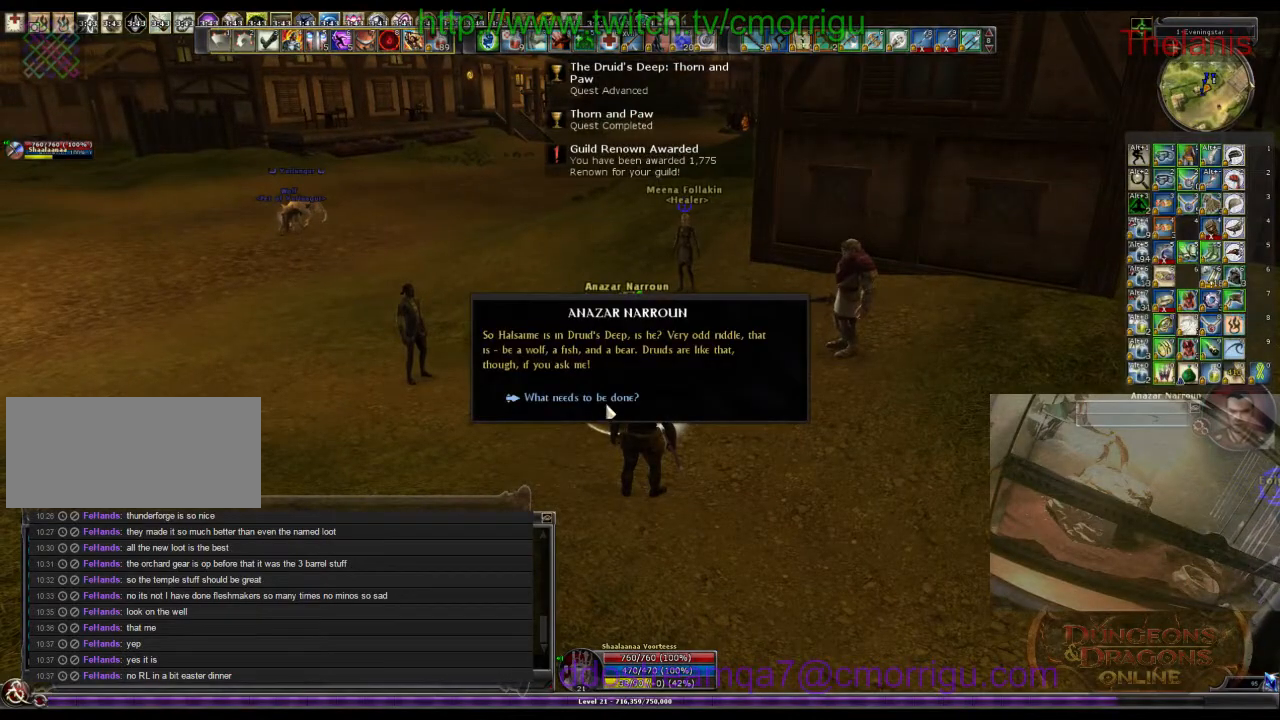
{"keys": [], "events": []}
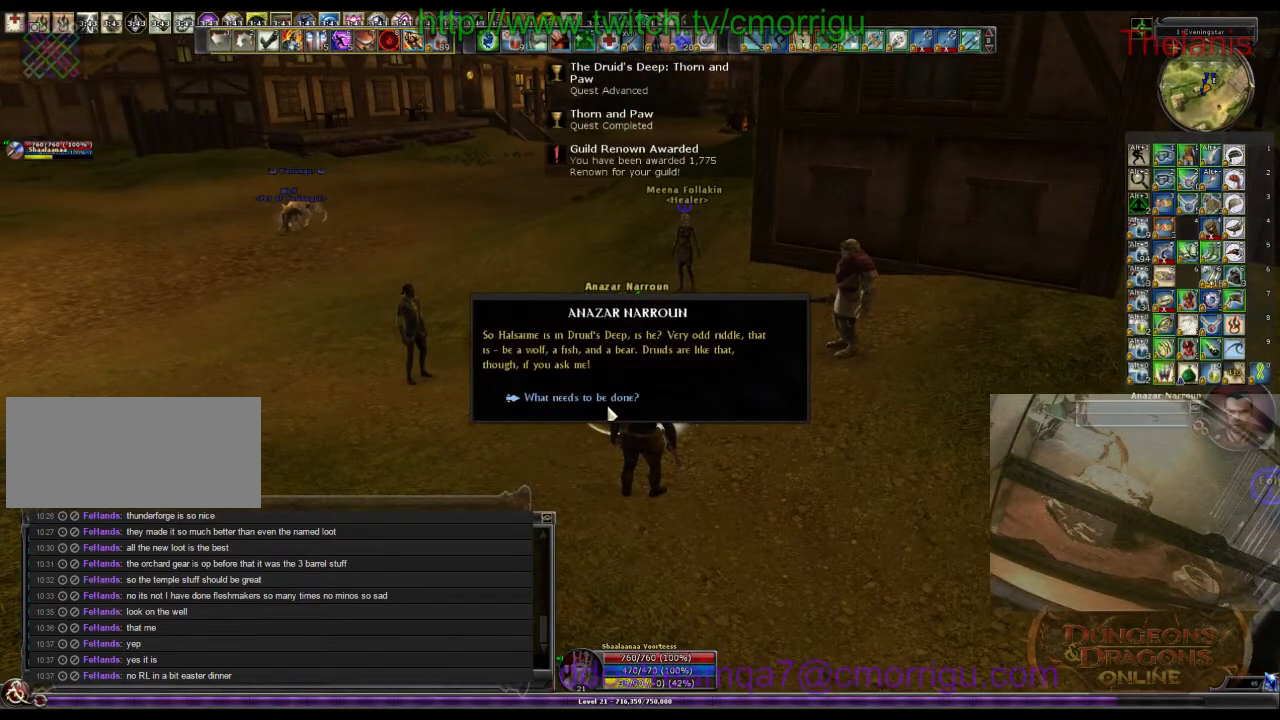
{"keys": [], "events": []}
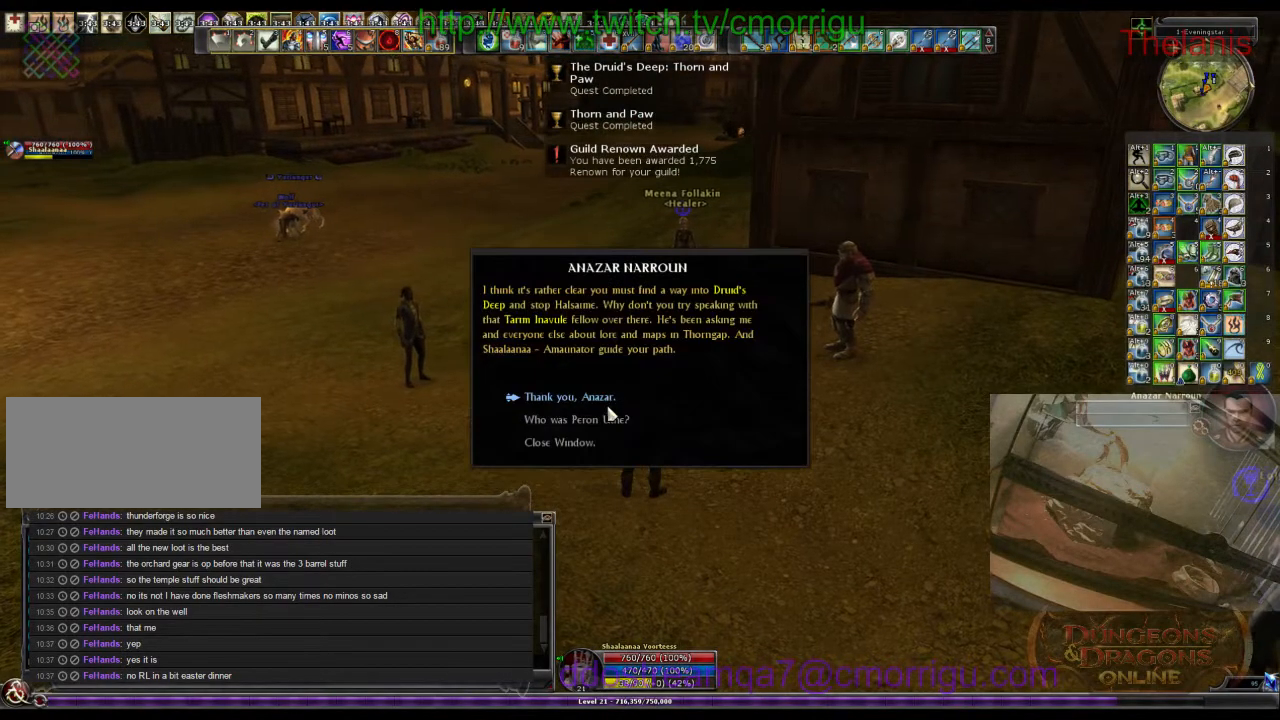
{"keys": [], "events": []}
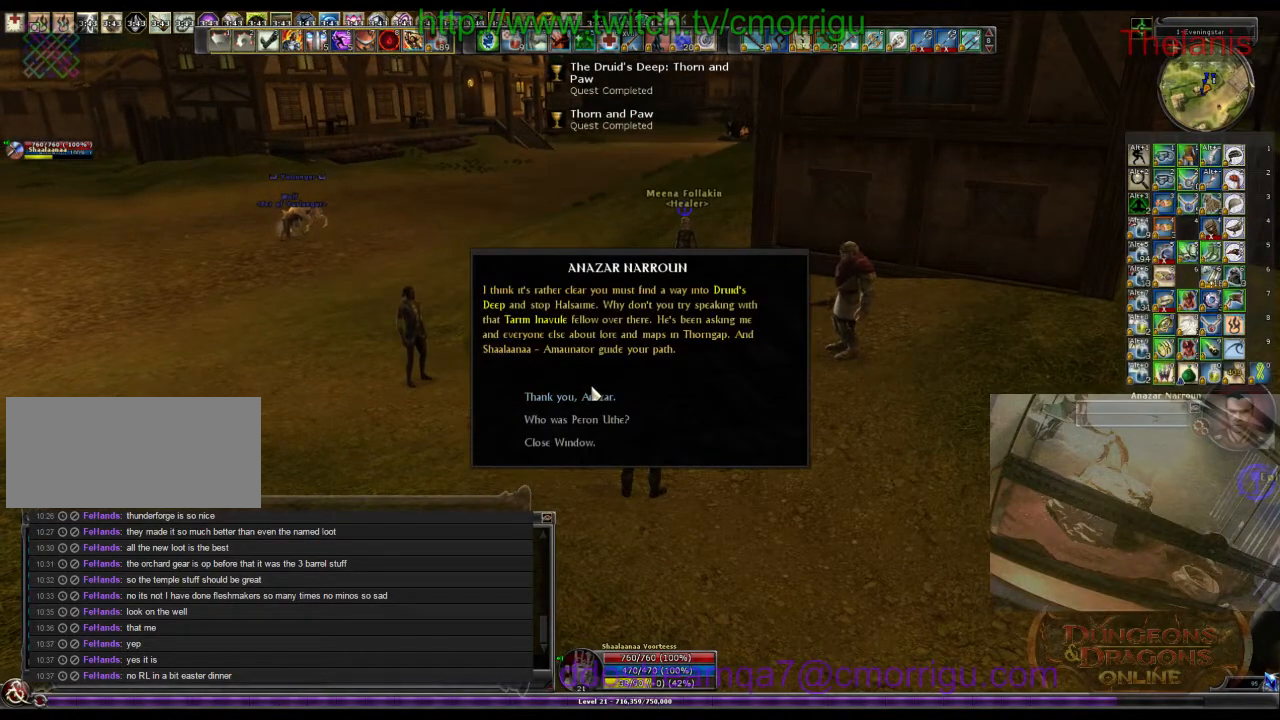
{"keys": [], "events": []}
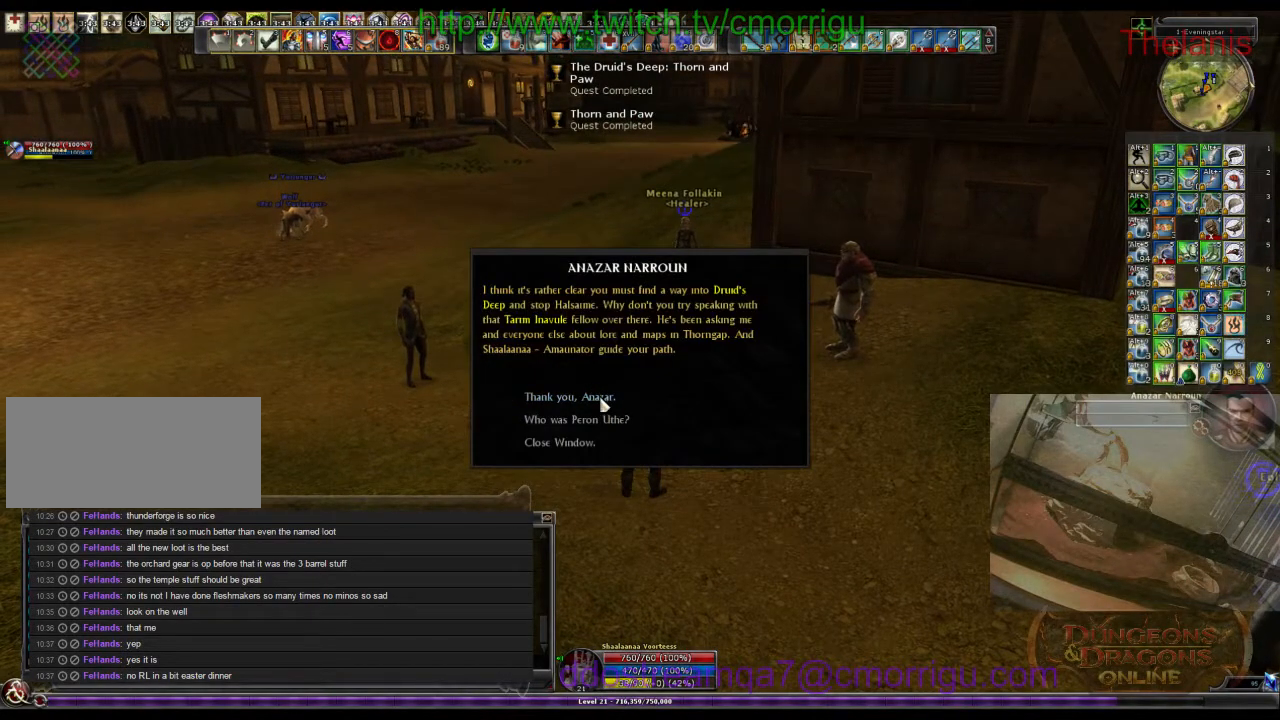
{"keys": [], "events": []}
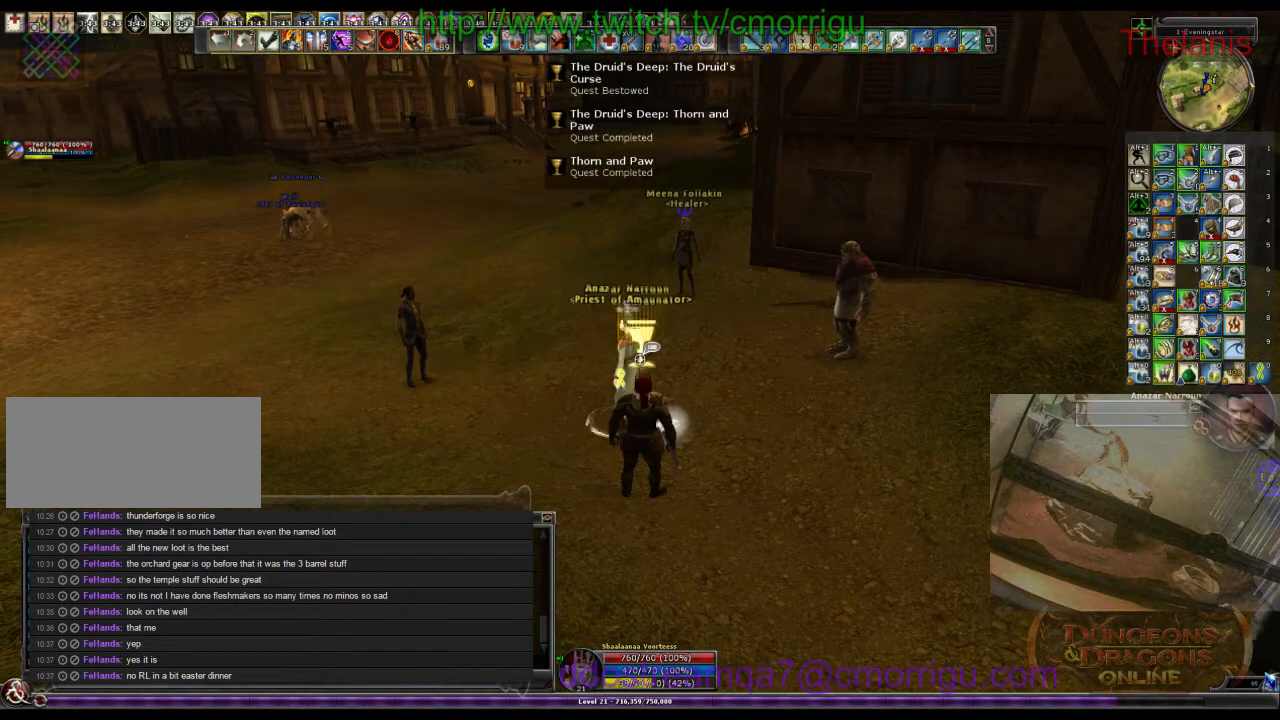
{"keys": [], "events": []}
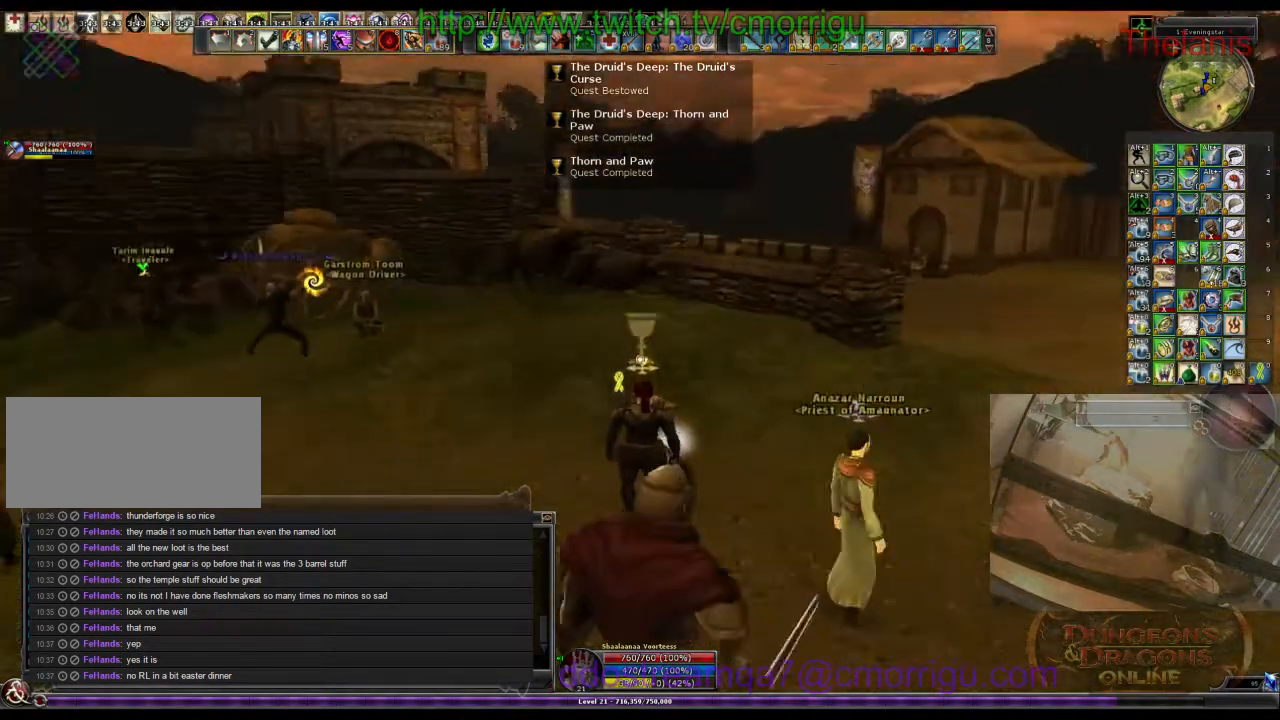
{"keys": ["a", "w"], "events": [[33, "a", "down"], [133, "w", "down"]]}
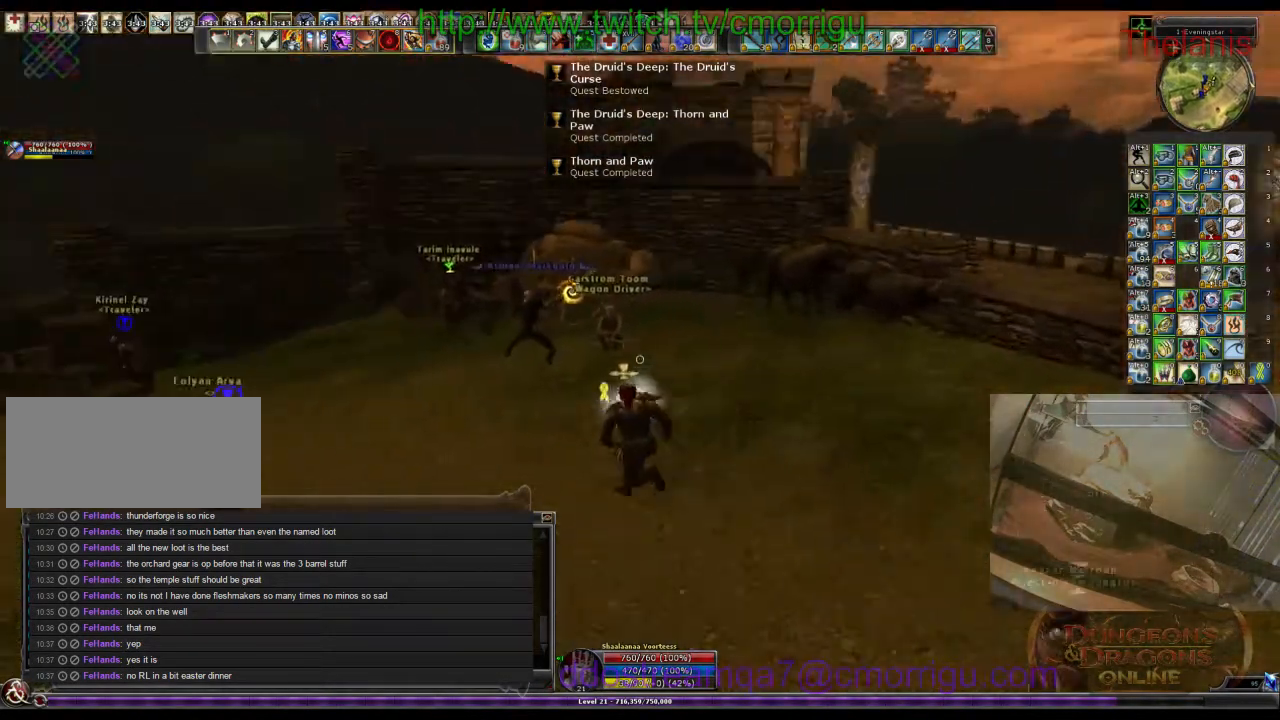
{"keys": ["w"], "events": [[366, "a", "up"]]}
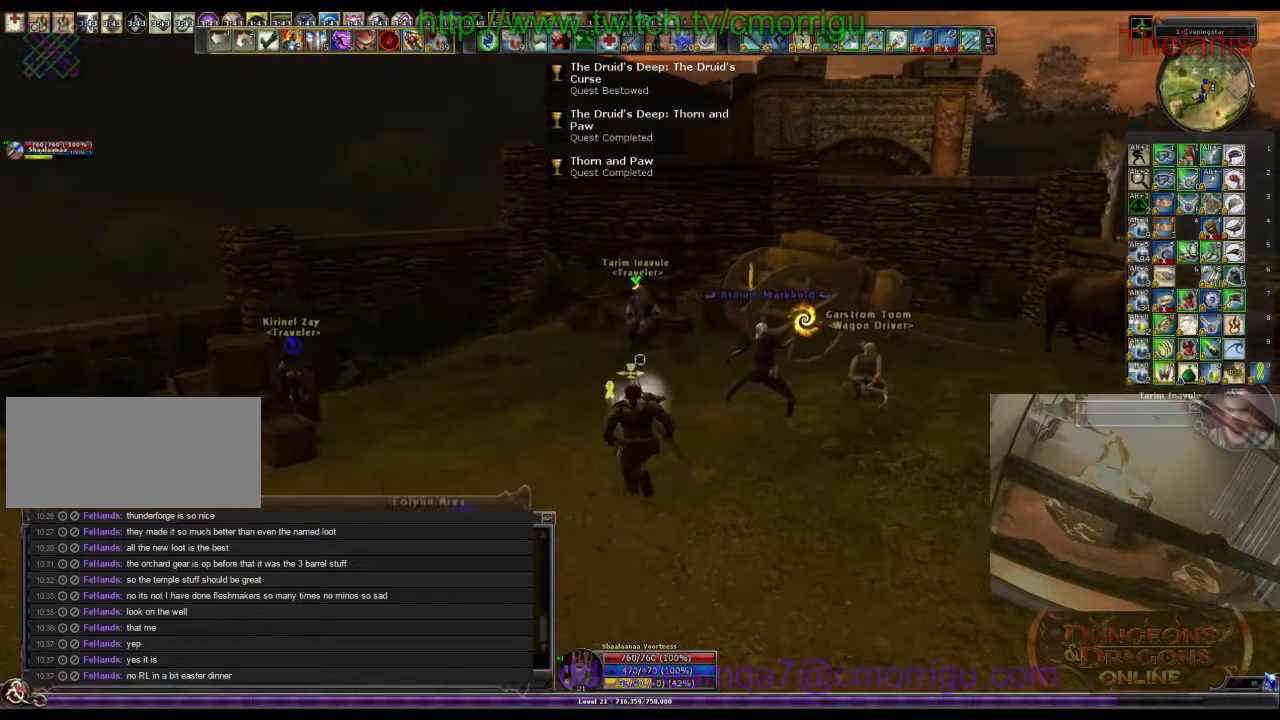
{"keys": [], "events": [[366, "w", "up"]]}